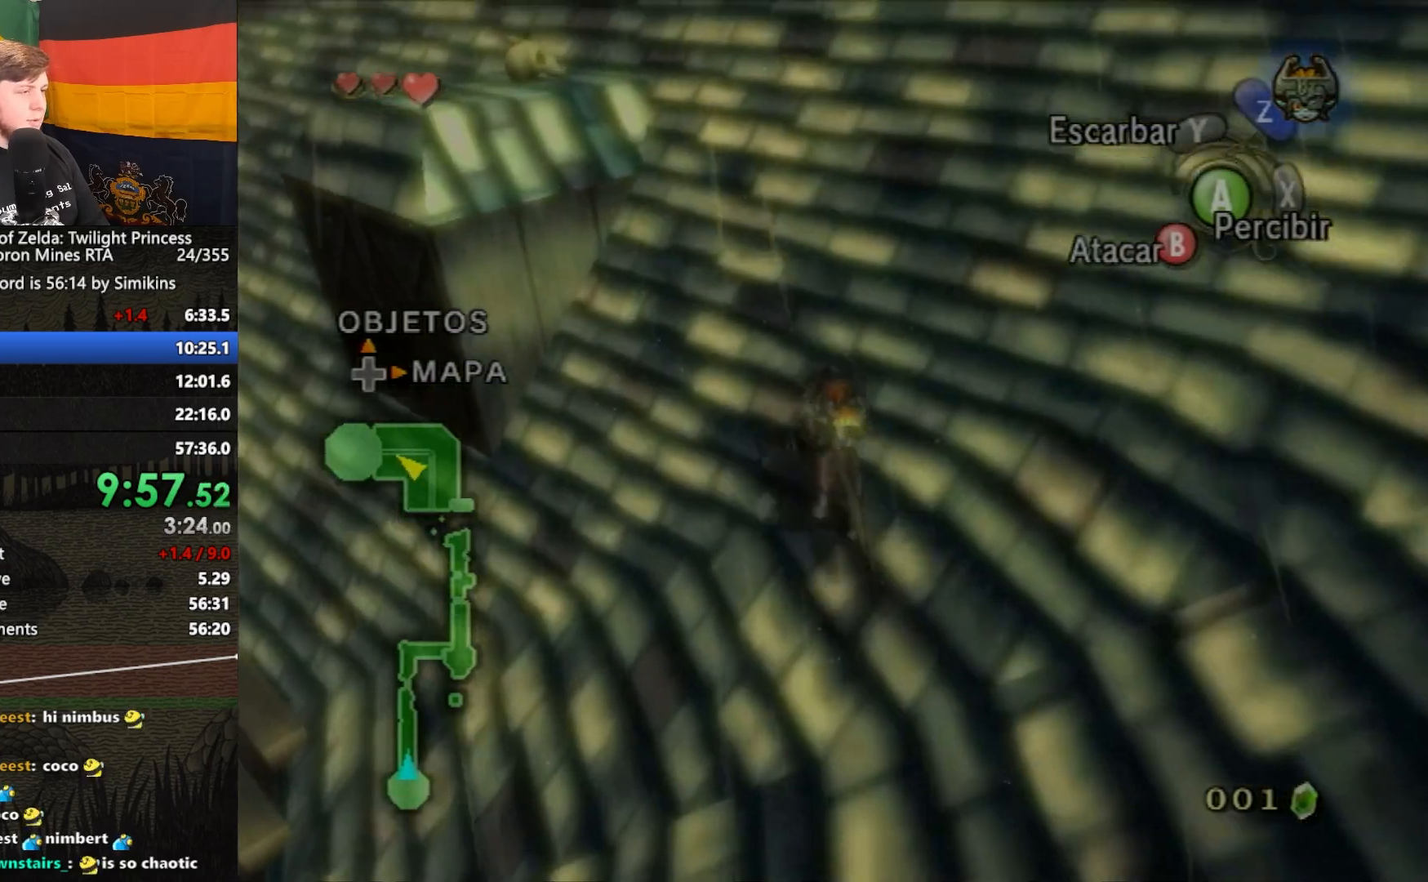
Gameplay with a controller (Nintendo layout); each line is a JSON object with the inputs held at the frame after it. "events" lists button and stick changes between this image and that frame as [ms after this image, input, new state], when the widget could be followed in between. Not read: L3 R3.
{"buttons": ["A"], "left_stick": "up", "right_stick": "center", "events": [[50, "A", "down"], [183, "A", "up"], [217, "R1", "down"], [250, "A", "down"], [250, "R1", "up"], [350, "A", "up"], [450, "A", "down"]]}
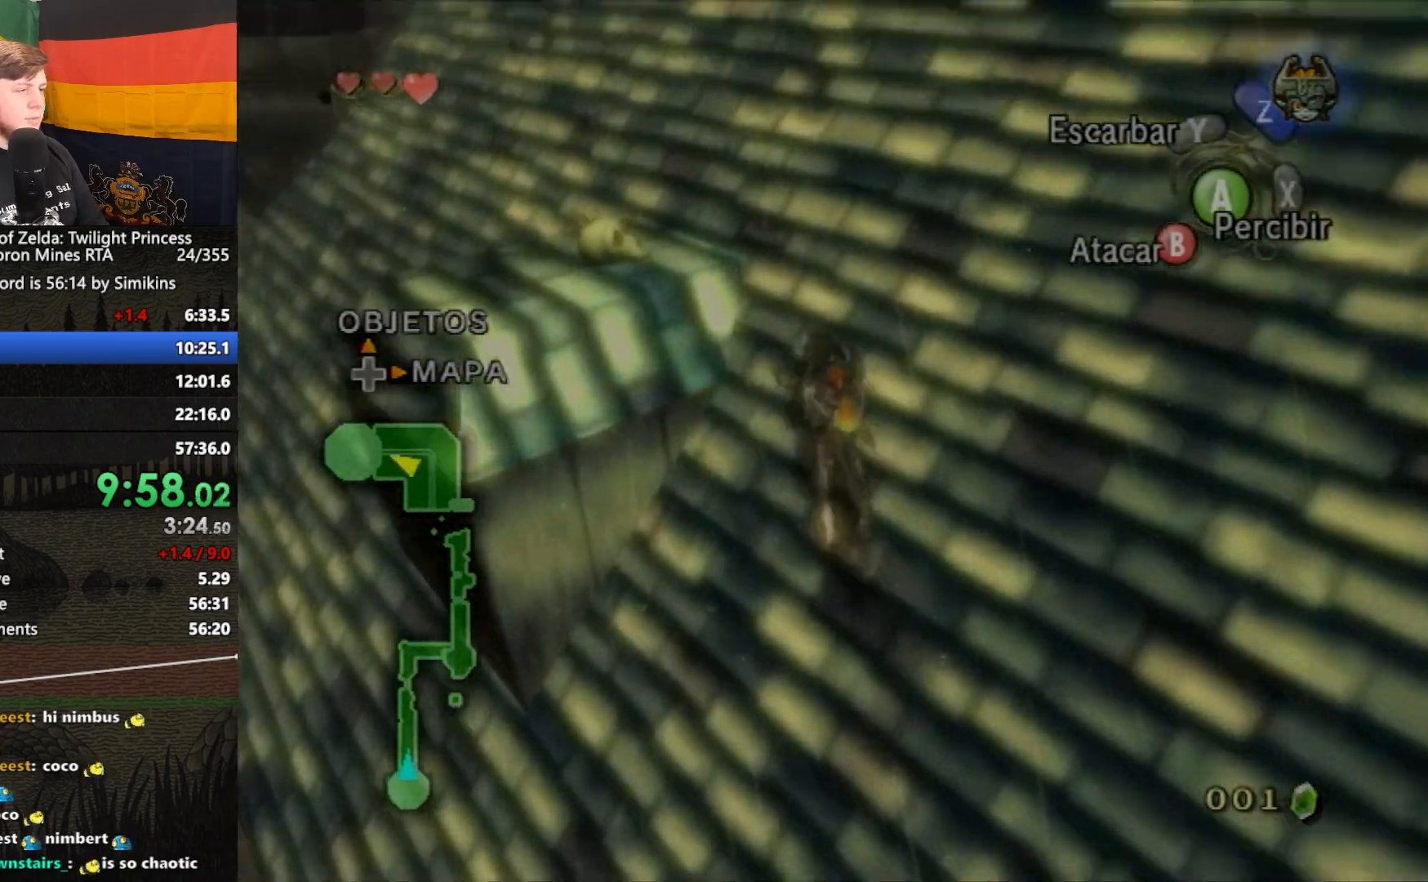
{"buttons": ["A"], "left_stick": "up", "right_stick": "center", "events": [[83, "A", "up"], [150, "A", "down"], [250, "A", "up"], [317, "A", "down"], [417, "A", "up"], [483, "A", "down"]]}
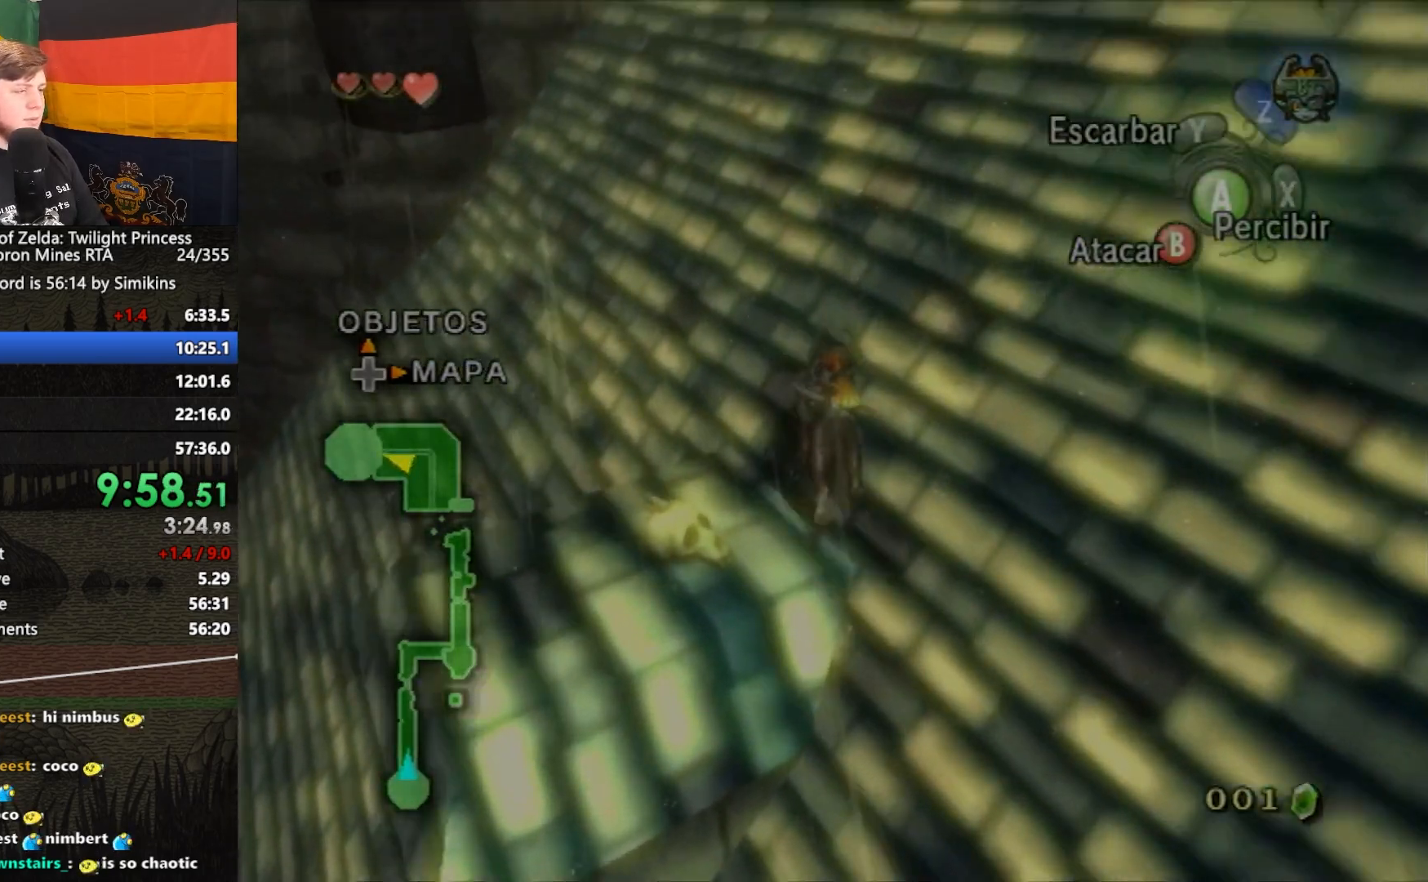
{"buttons": [], "left_stick": "up", "right_stick": "center", "events": [[83, "A", "up"]]}
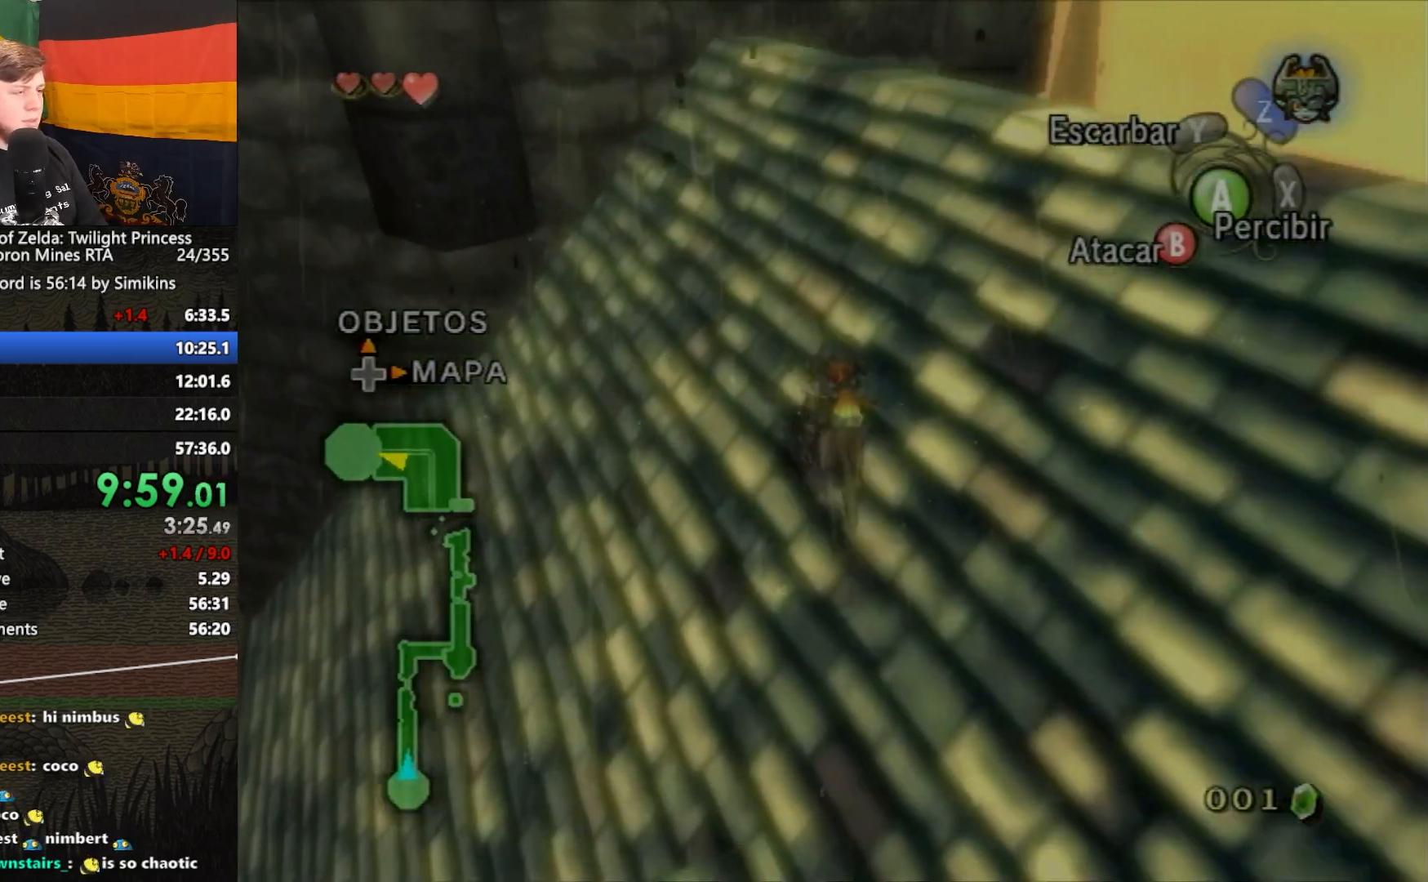
{"buttons": [], "left_stick": "up", "right_stick": "center", "events": []}
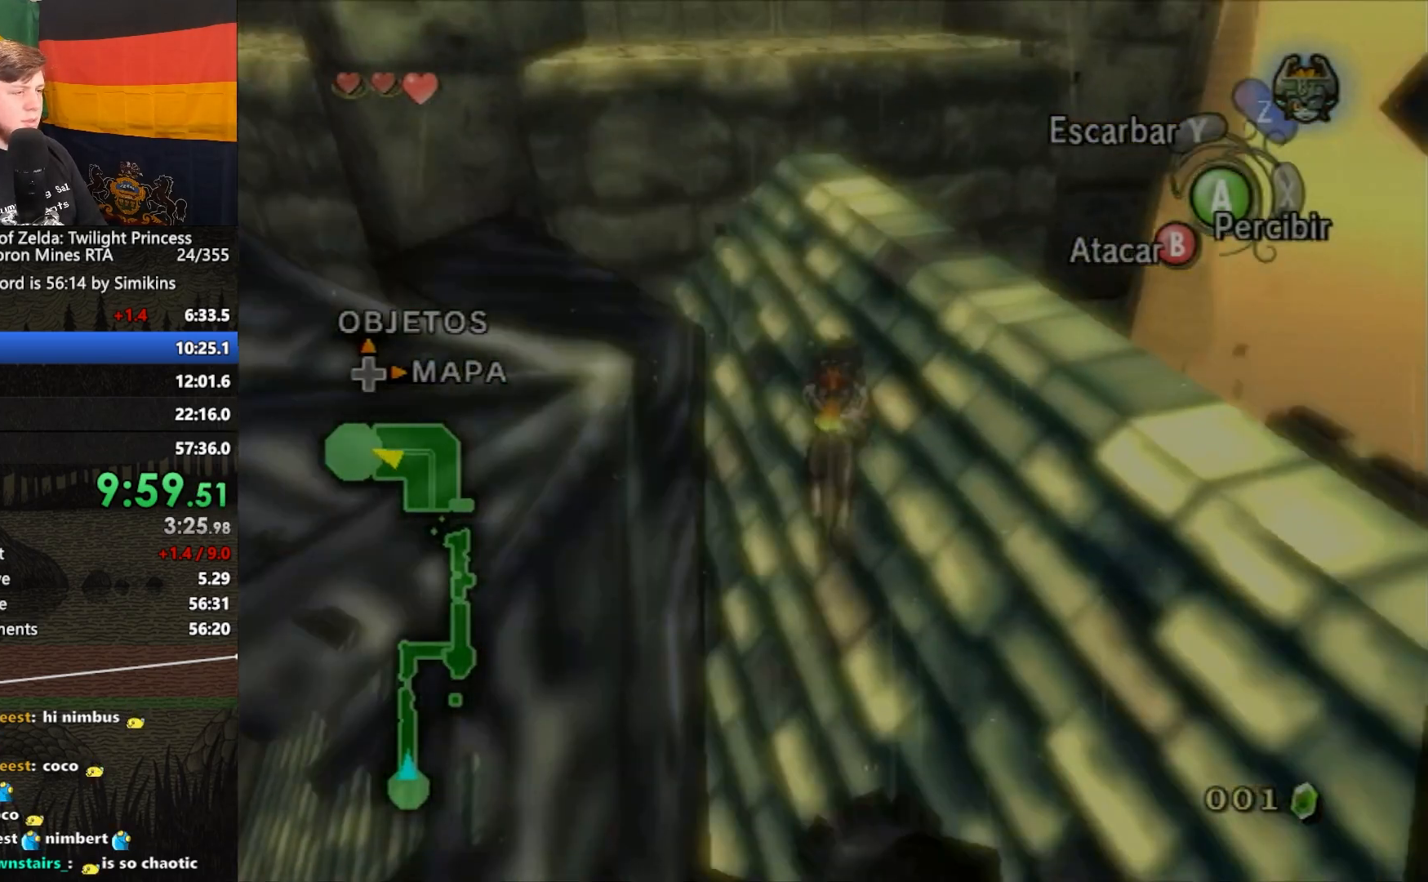
{"buttons": [], "left_stick": "up", "right_stick": "center", "events": []}
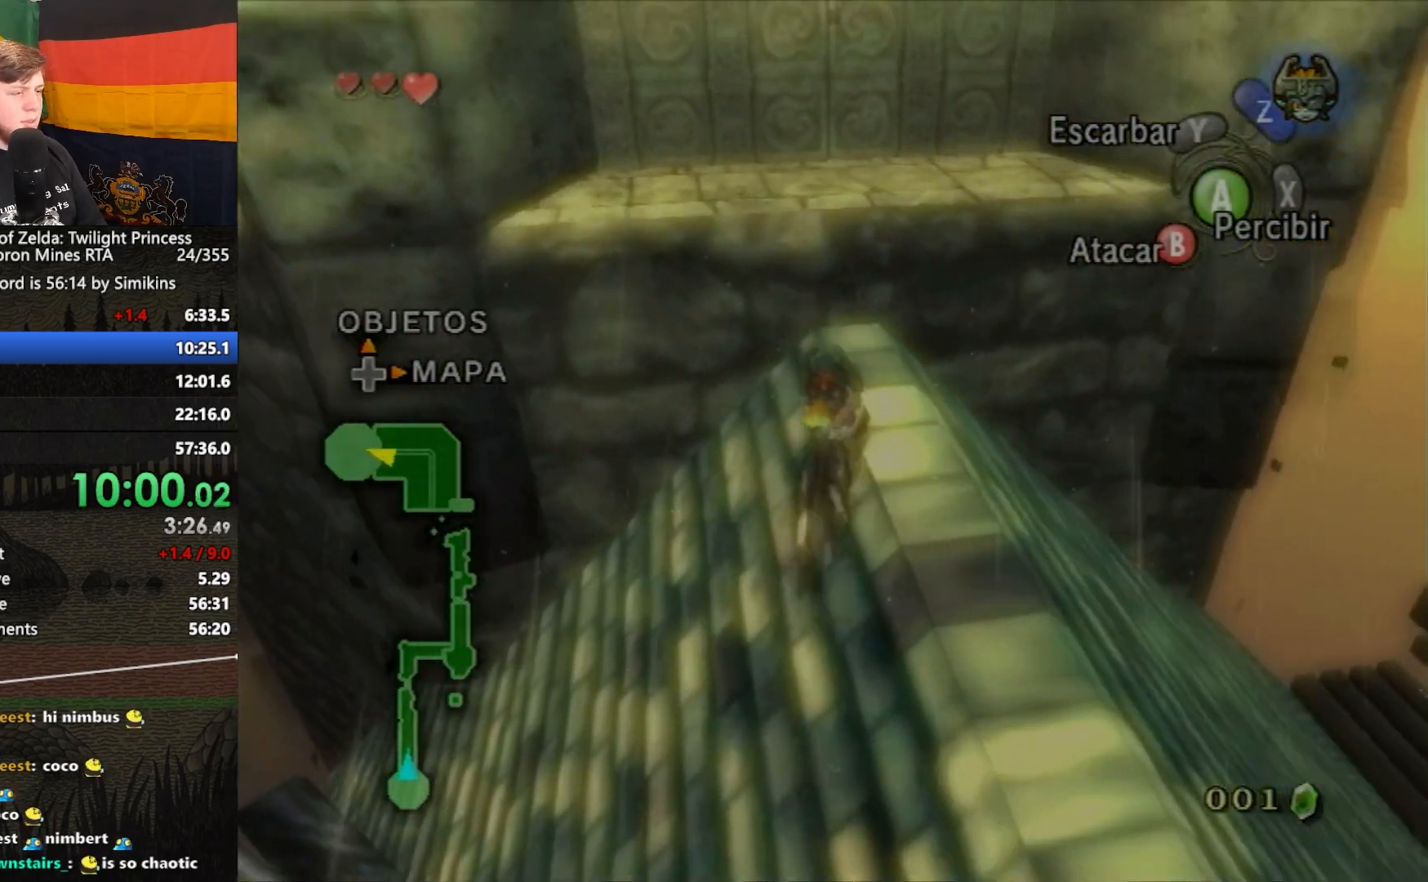
{"buttons": [], "left_stick": "up", "right_stick": "center", "events": []}
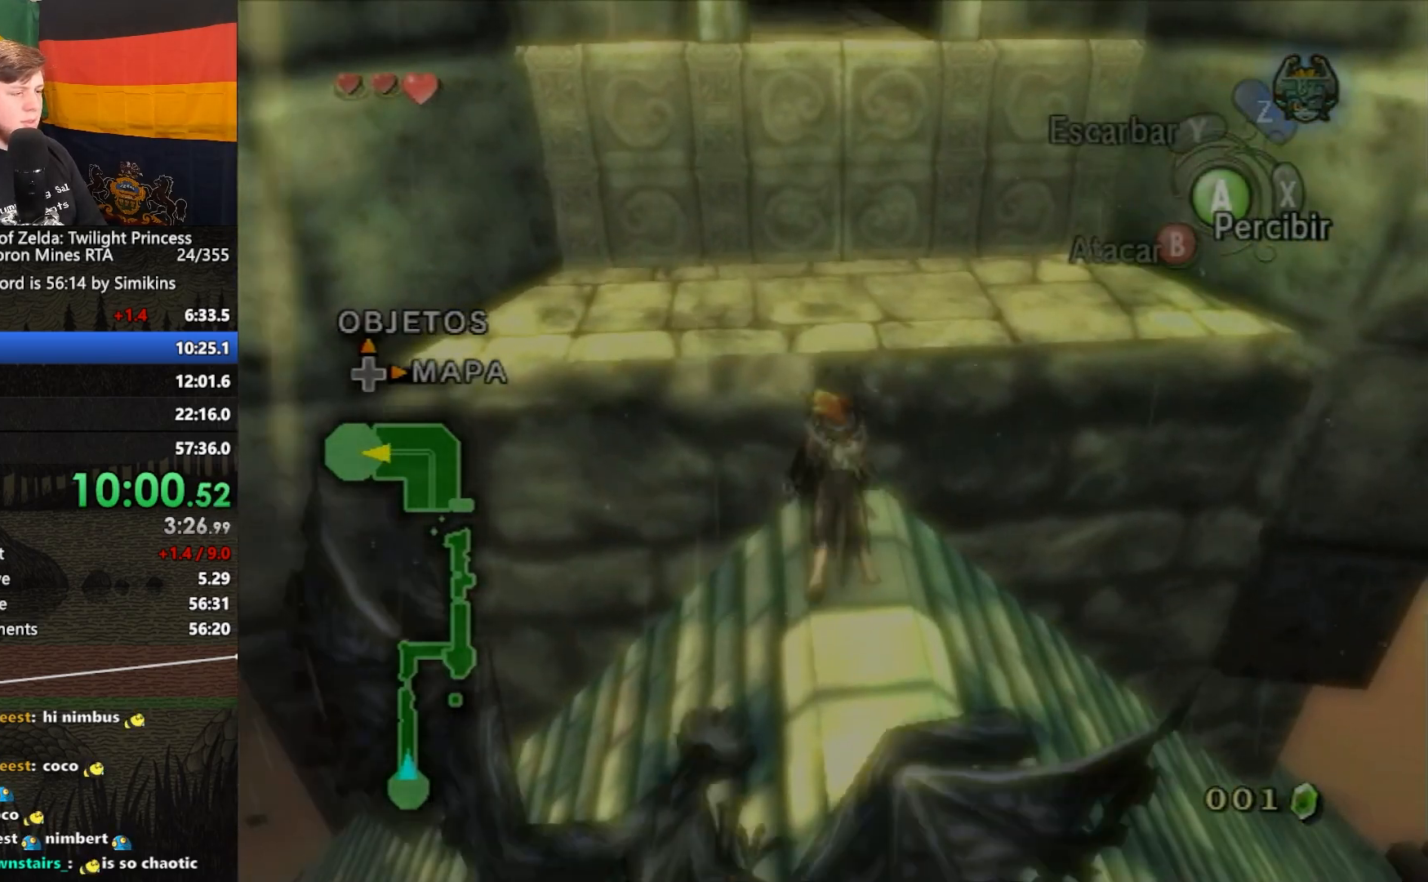
{"buttons": [], "left_stick": "up", "right_stick": "center", "events": []}
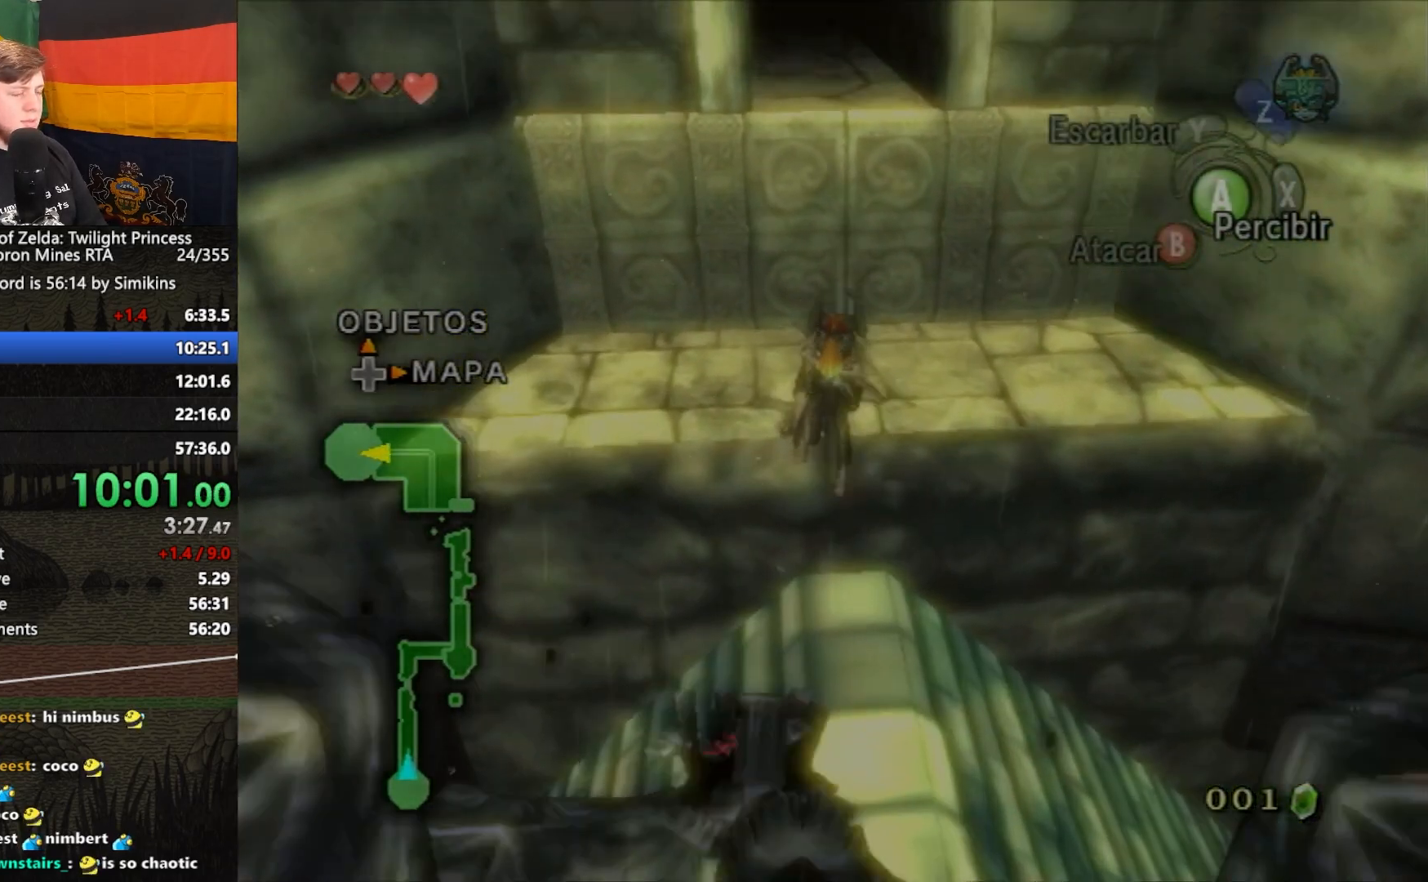
{"buttons": [], "left_stick": "up", "right_stick": "center", "events": []}
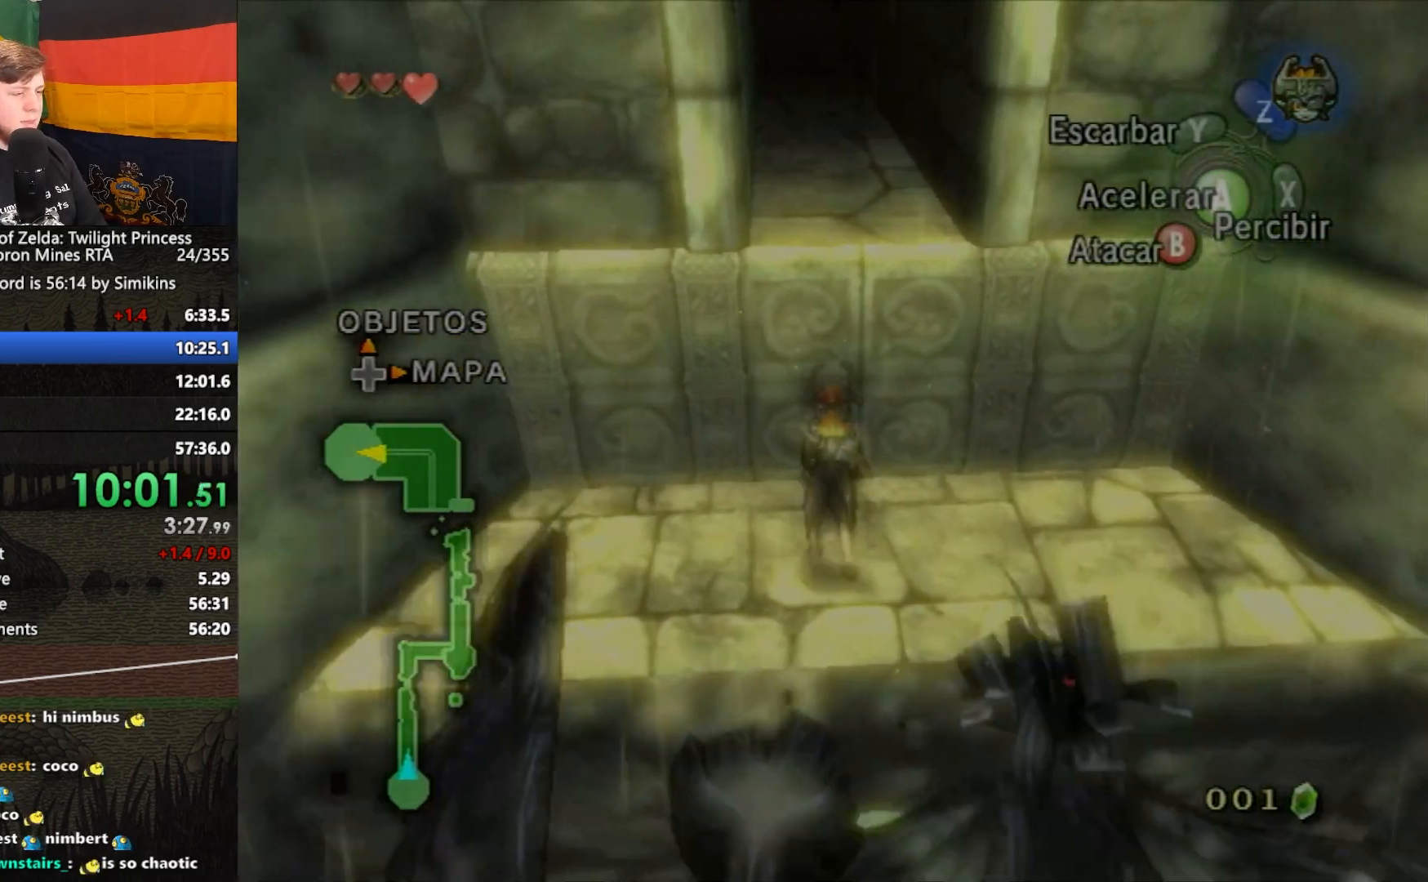
{"buttons": [], "left_stick": "up", "right_stick": "center", "events": []}
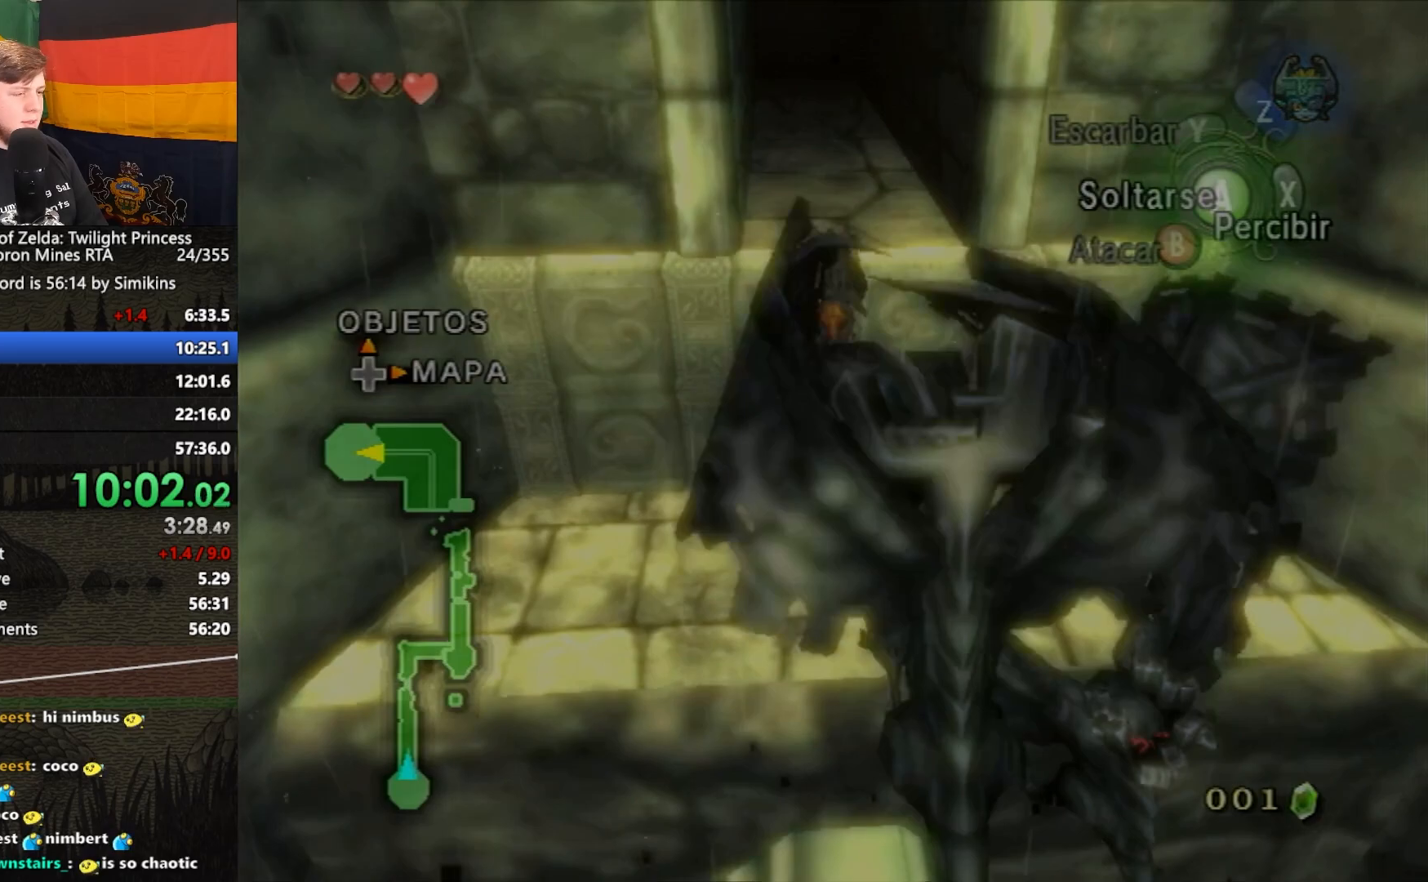
{"buttons": [], "left_stick": "up", "right_stick": "center", "events": []}
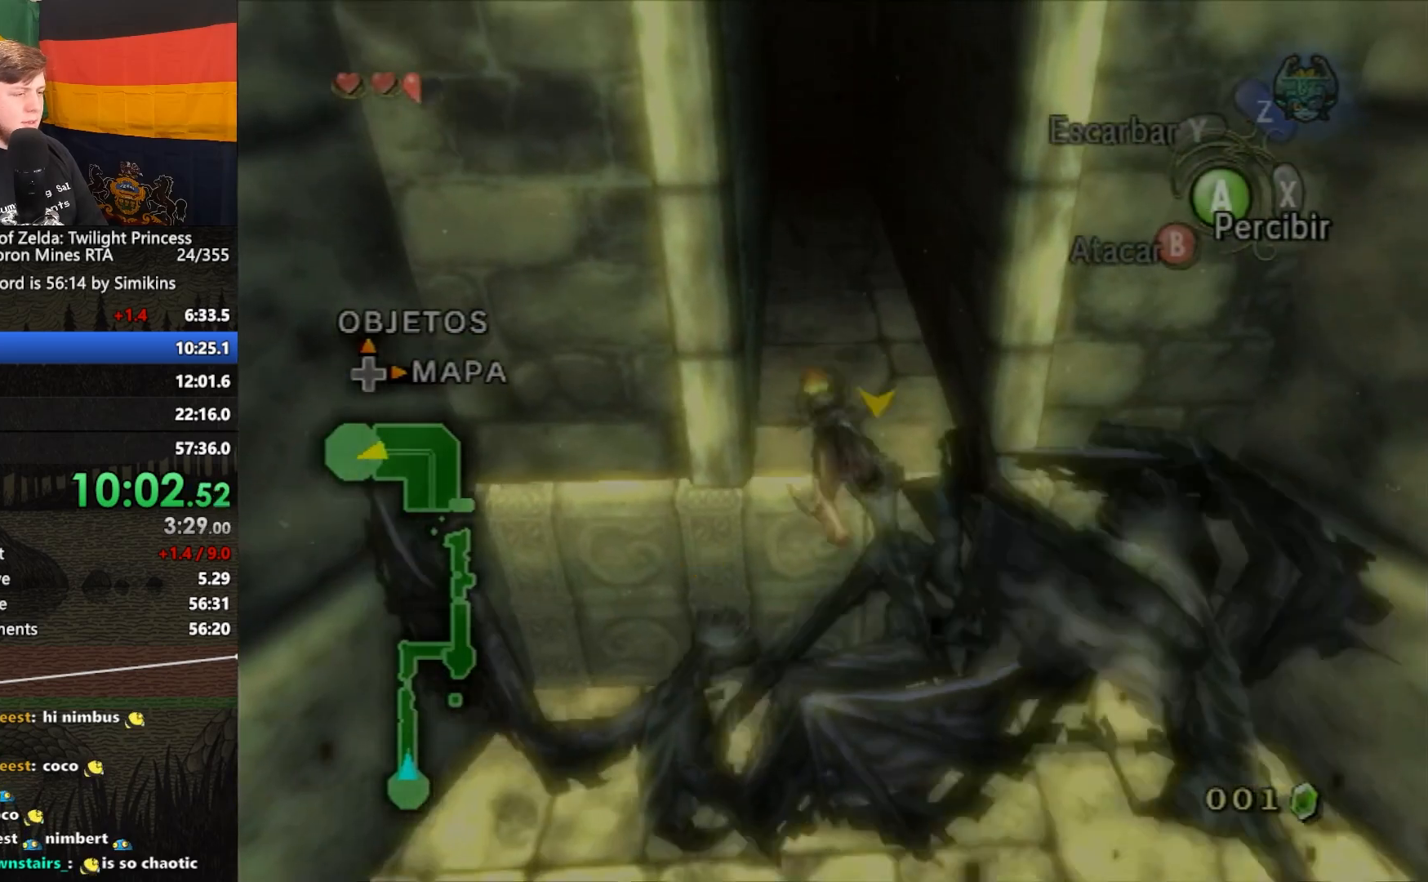
{"buttons": [], "left_stick": "up", "right_stick": "center", "events": []}
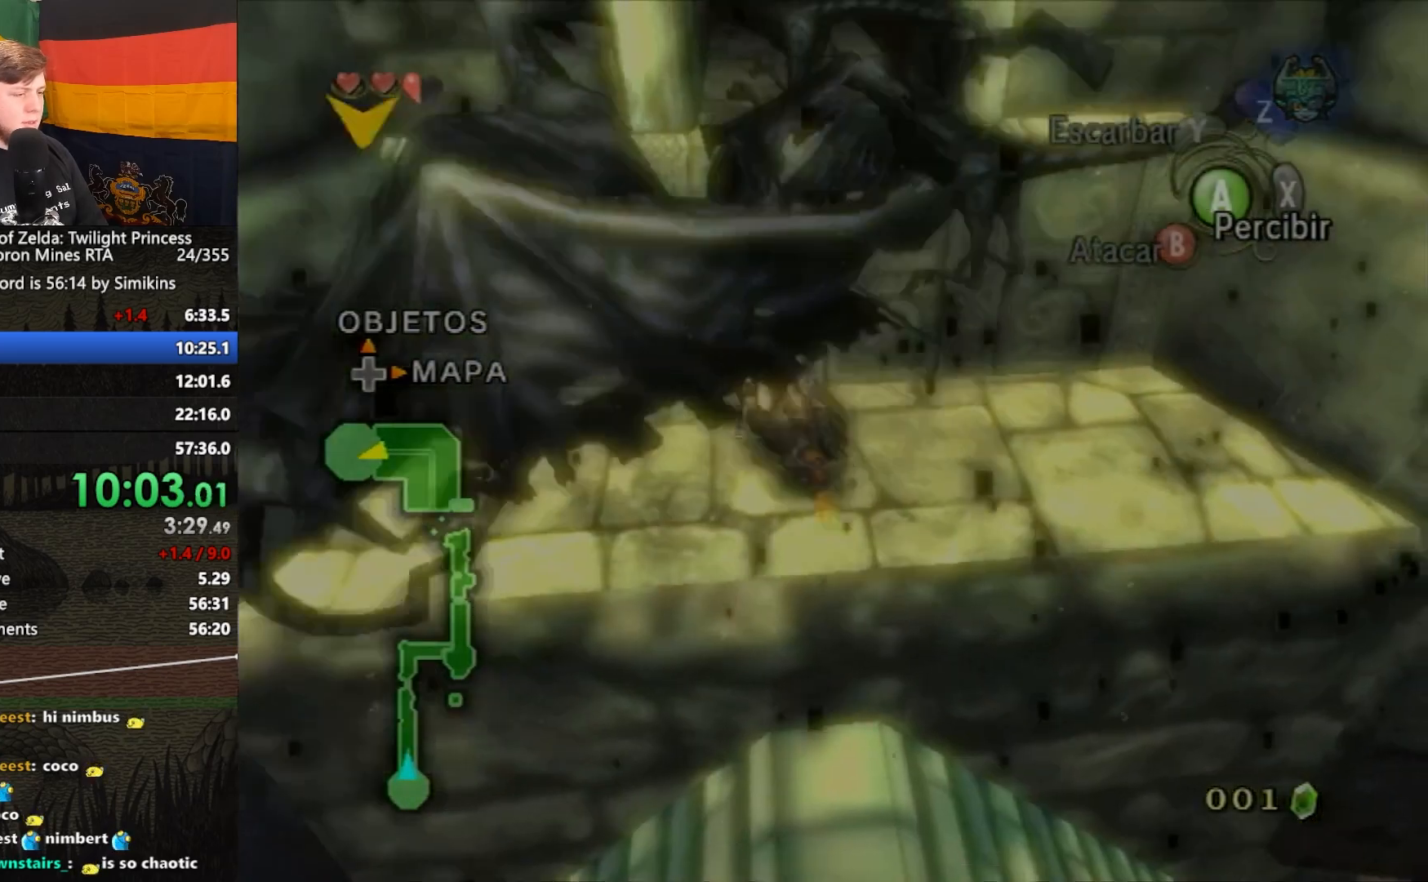
{"buttons": [], "left_stick": "center", "right_stick": "center", "events": [[383, "left_stick", "up-right"], [483, "left_stick", "center"]]}